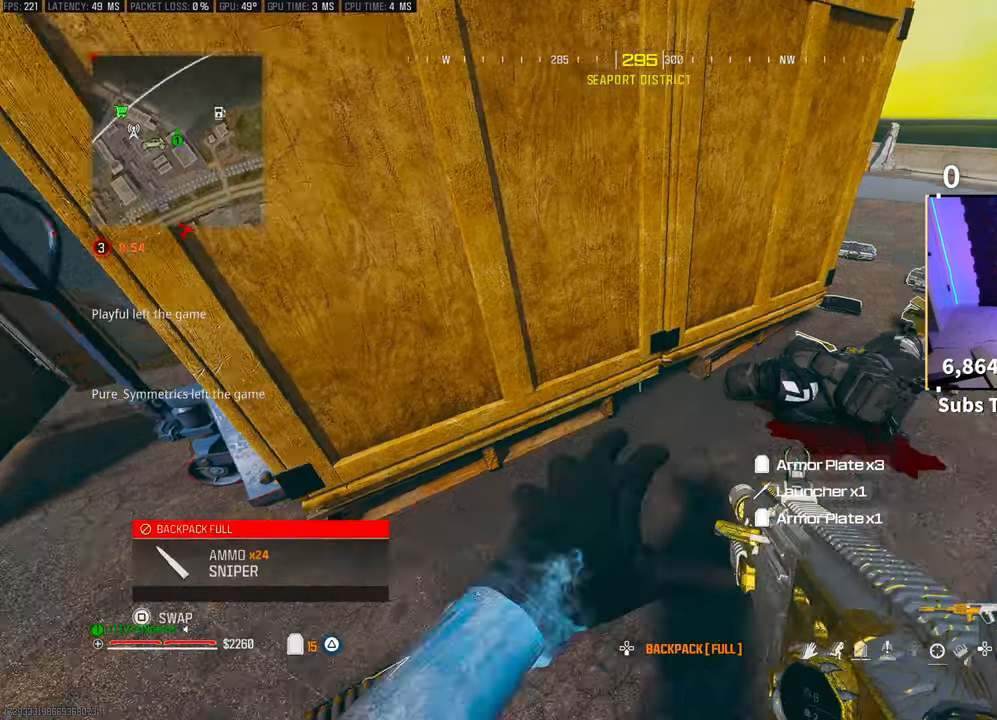
Gameplay with a controller (PlayStation layout); each line is a JSON object with the inputs held at the frame after it (dt_ms = milliseconds from this image to that frame). "events" lists button and stick changes between this image and that frame as [ms after this image, input, new state], when the widget could be followed in between. Not read: HOME.
{"dt_ms": 500, "buttons": [], "left_stick": "up-left", "right_stick": "center", "events": [[50, "right_stick", "up-right"], [83, "left_stick", "up-right"], [183, "left_stick", "up"], [183, "right_stick", "center"], [383, "TRIANGLE", "down"], [433, "TRIANGLE", "up"], [433, "left_stick", "up-left"]]}
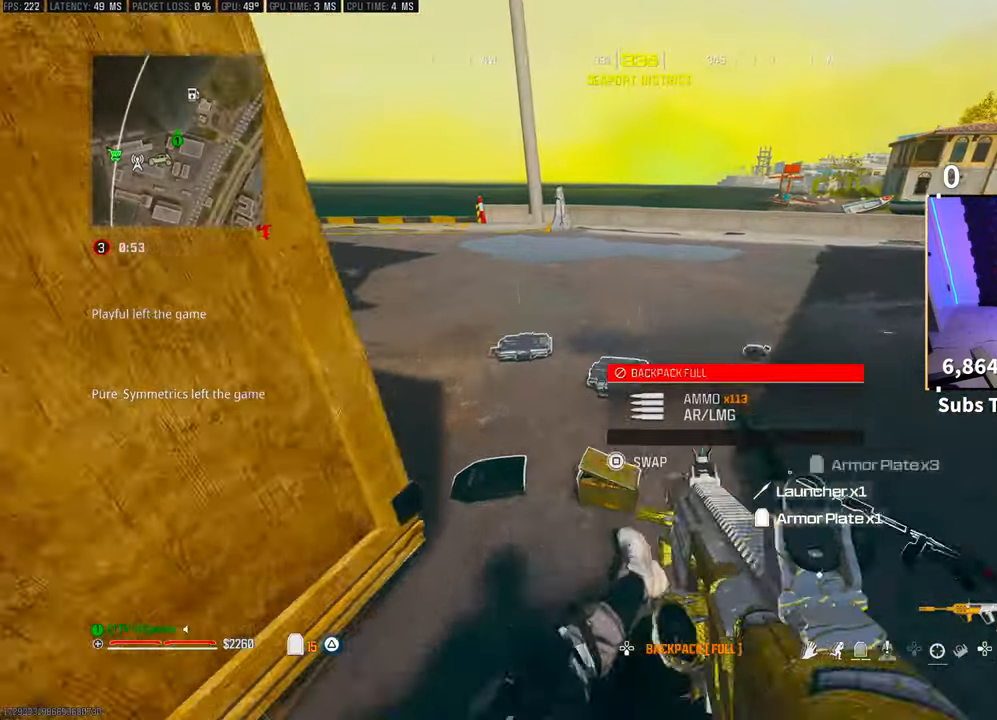
{"dt_ms": 500, "buttons": [], "left_stick": "right", "right_stick": "center", "events": [[83, "left_stick", "up"], [183, "right_stick", "left"], [300, "left_stick", "right"], [383, "right_stick", "up"], [433, "right_stick", "center"]]}
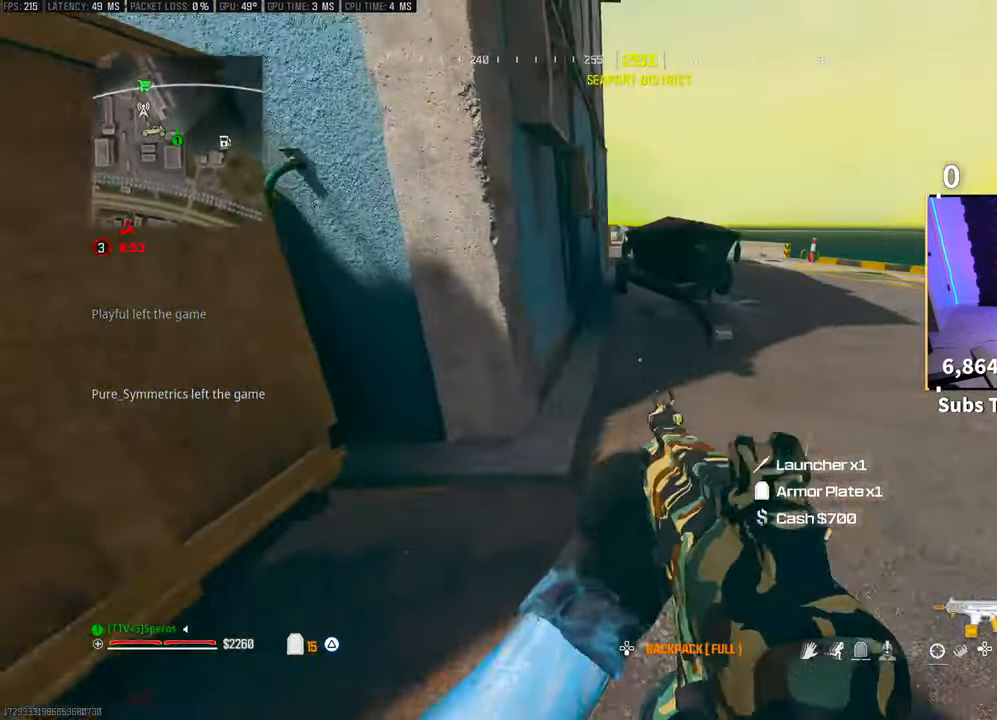
{"dt_ms": 500, "buttons": ["TRIANGLE"], "left_stick": "down-left", "right_stick": "left", "events": [[83, "left_stick", "up"], [150, "TRIANGLE", "down"], [200, "right_stick", "left"], [250, "CROSS", "down"], [283, "left_stick", "center"], [350, "left_stick", "down-left"], [383, "CROSS", "up"]]}
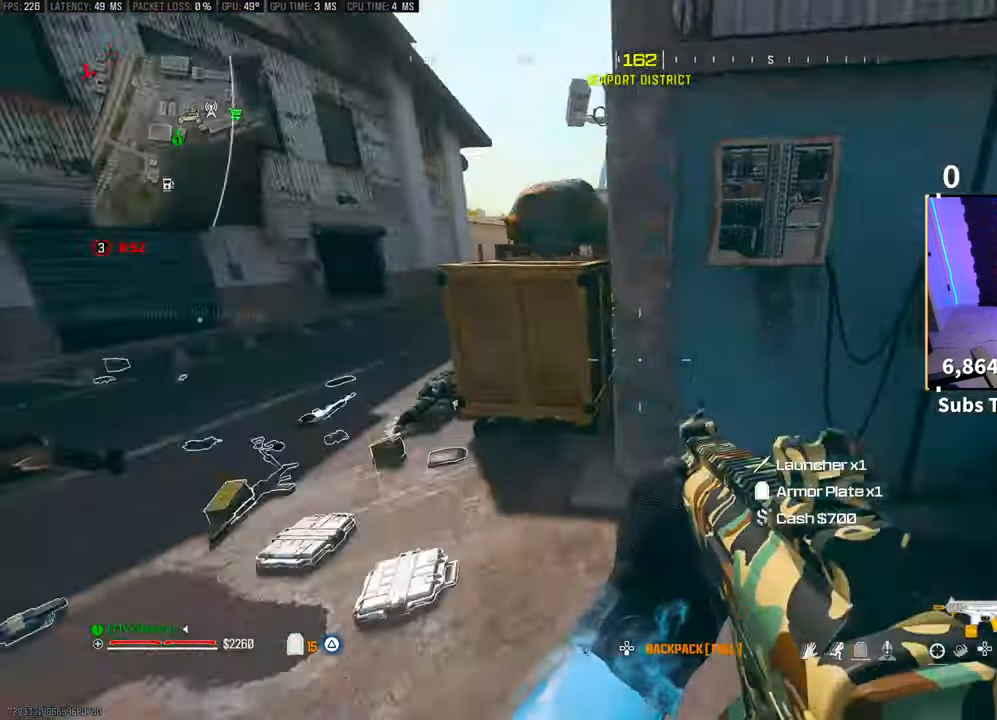
{"dt_ms": 500, "buttons": [], "left_stick": "up", "right_stick": "left", "events": [[50, "left_stick", "left"], [100, "TRIANGLE", "up"], [183, "right_stick", "center"], [200, "left_stick", "center"], [233, "right_stick", "left"], [250, "left_stick", "down"], [350, "left_stick", "left"], [400, "left_stick", "up-left"], [500, "left_stick", "up"]]}
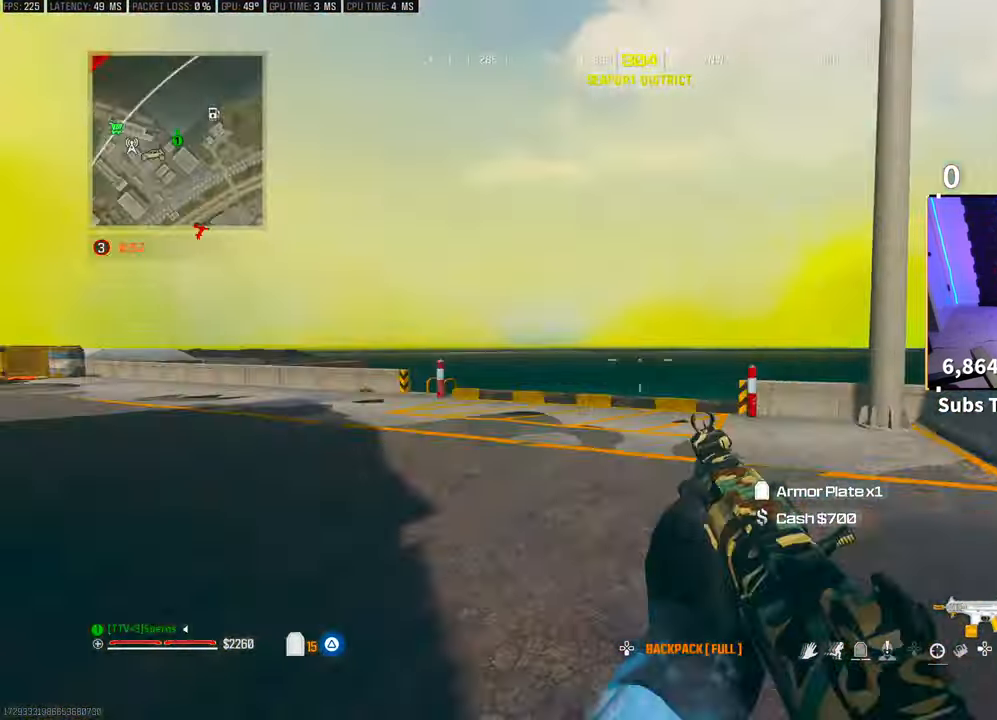
{"dt_ms": 500, "buttons": ["CROSS", "SQUARE"], "left_stick": "up", "right_stick": "center", "events": [[50, "L3", "down"], [50, "right_stick", "center"], [150, "L3", "up"], [200, "R3", "down"], [300, "R3", "up"], [383, "R3", "down"], [400, "CROSS", "down"], [433, "SQUARE", "down"], [500, "R3", "up"]]}
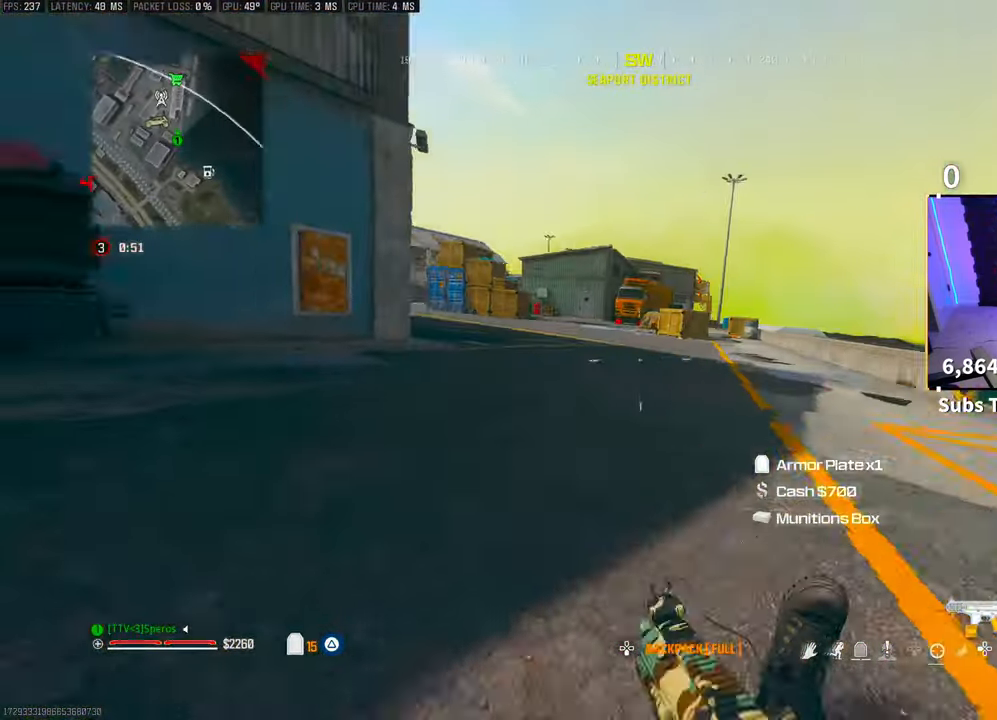
{"dt_ms": 500, "buttons": ["DPAD_DOWN"], "left_stick": "up", "right_stick": "center", "events": [[33, "SQUARE", "up"], [50, "CROSS", "up"], [300, "CROSS", "down"], [433, "CROSS", "up"], [450, "DPAD_DOWN", "down"]]}
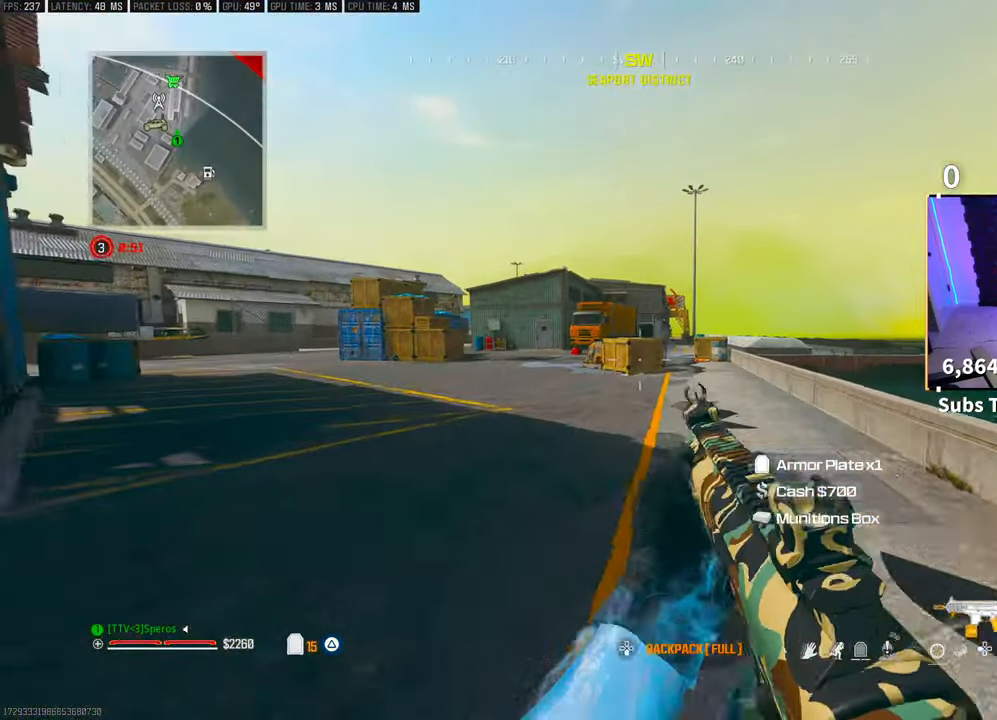
{"dt_ms": 500, "buttons": ["L3"], "left_stick": "up", "right_stick": "center", "events": [[50, "DPAD_DOWN", "up"], [233, "CIRCLE", "down"], [300, "CIRCLE", "up"], [433, "TRIANGLE", "down"], [483, "L3", "down"], [483, "TRIANGLE", "up"]]}
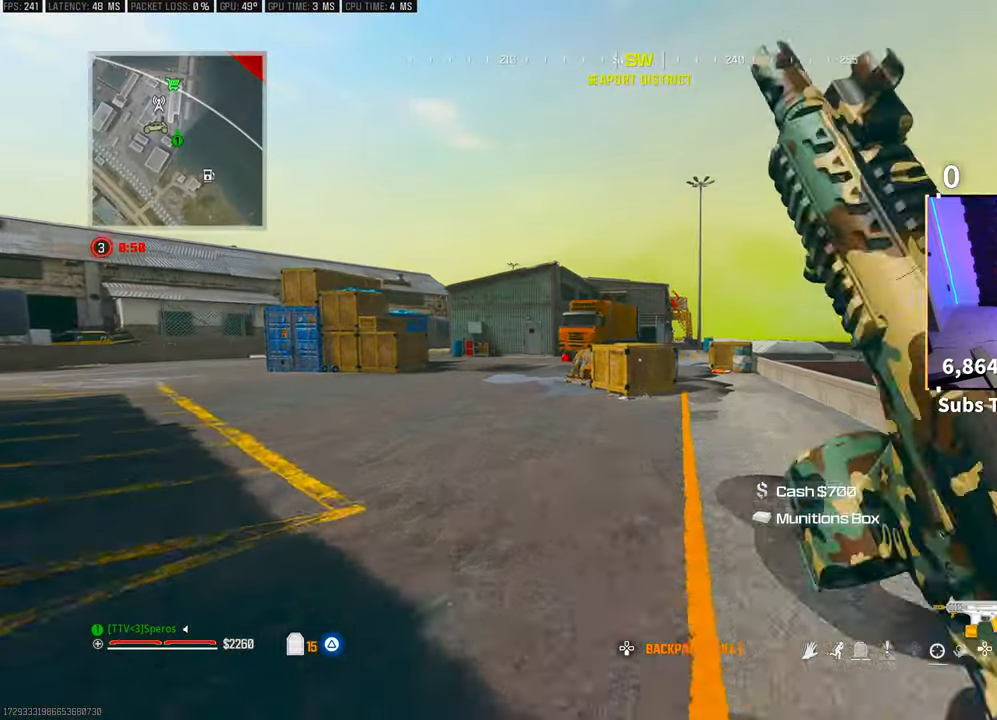
{"dt_ms": 500, "buttons": [], "left_stick": "up", "right_stick": "center", "events": [[100, "L3", "up"], [200, "CROSS", "down"], [383, "CROSS", "up"], [400, "TRIANGLE", "down"], [500, "TRIANGLE", "up"]]}
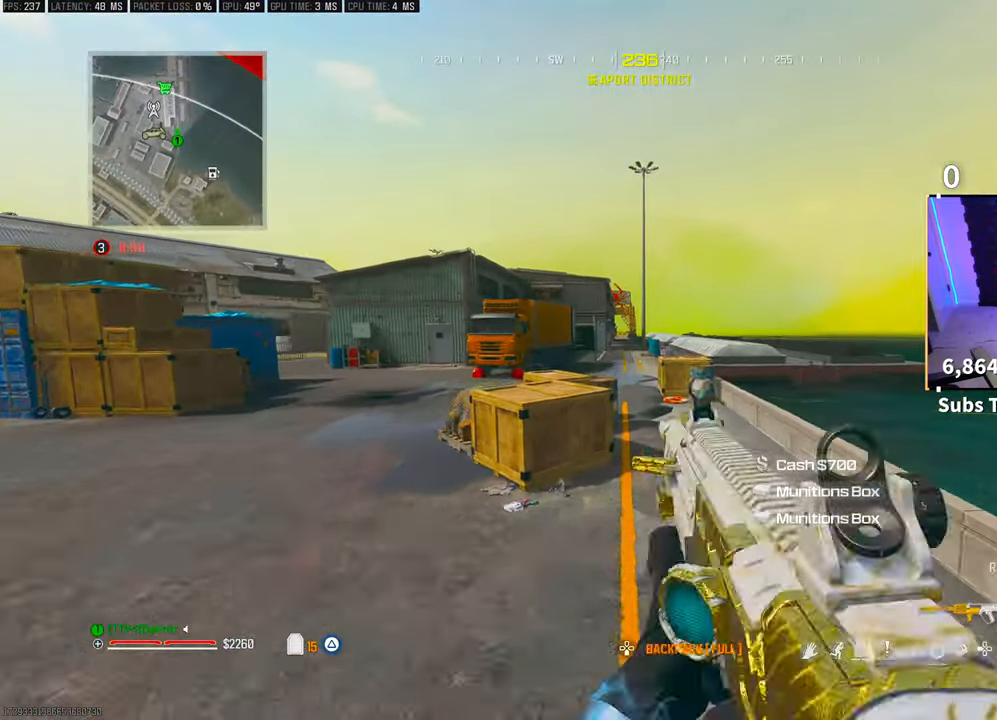
{"dt_ms": 500, "buttons": [], "left_stick": "up", "right_stick": "center", "events": [[83, "TRIANGLE", "down"], [133, "TRIANGLE", "up"], [150, "SQUARE", "down"], [250, "SQUARE", "up"], [383, "R3", "down"], [500, "R3", "up"]]}
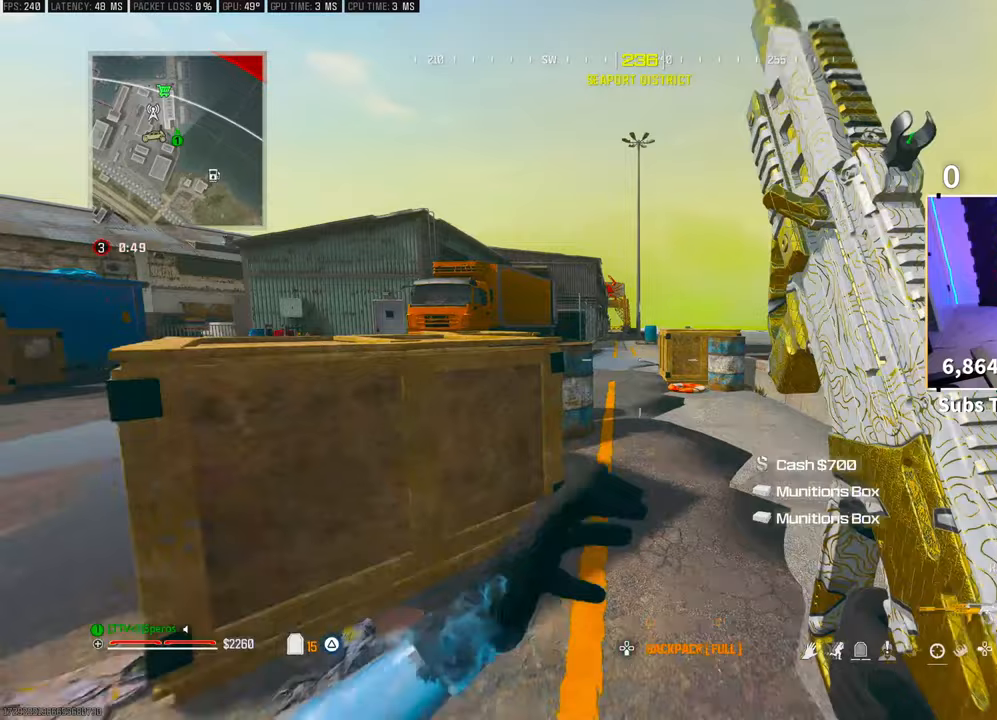
{"dt_ms": 500, "buttons": ["L3"], "left_stick": "up", "right_stick": "center", "events": [[50, "R3", "down"], [100, "CROSS", "down"], [200, "R3", "up"], [250, "CROSS", "up"], [350, "TRIANGLE", "down"], [433, "TRIANGLE", "up"], [450, "L3", "down"]]}
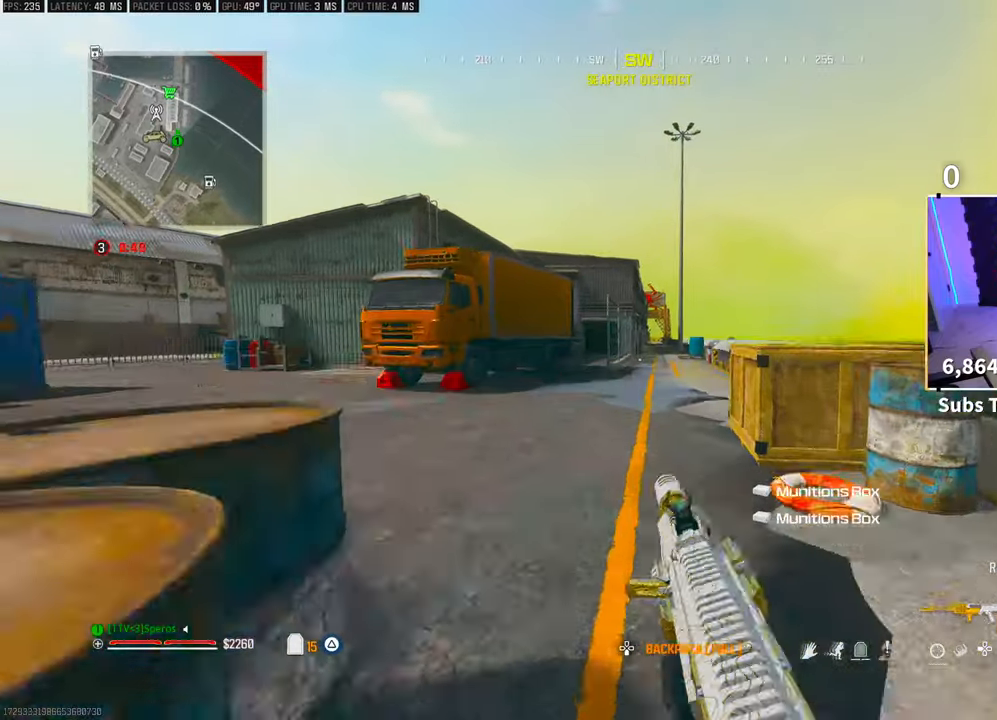
{"dt_ms": 500, "buttons": [], "left_stick": "up", "right_stick": "center", "events": [[50, "L3", "up"], [133, "L3", "down"], [200, "CROSS", "down"], [233, "L3", "up"], [250, "TRIANGLE", "down"], [333, "TRIANGLE", "up"], [350, "CROSS", "up"], [400, "TRIANGLE", "down"], [450, "TRIANGLE", "up"]]}
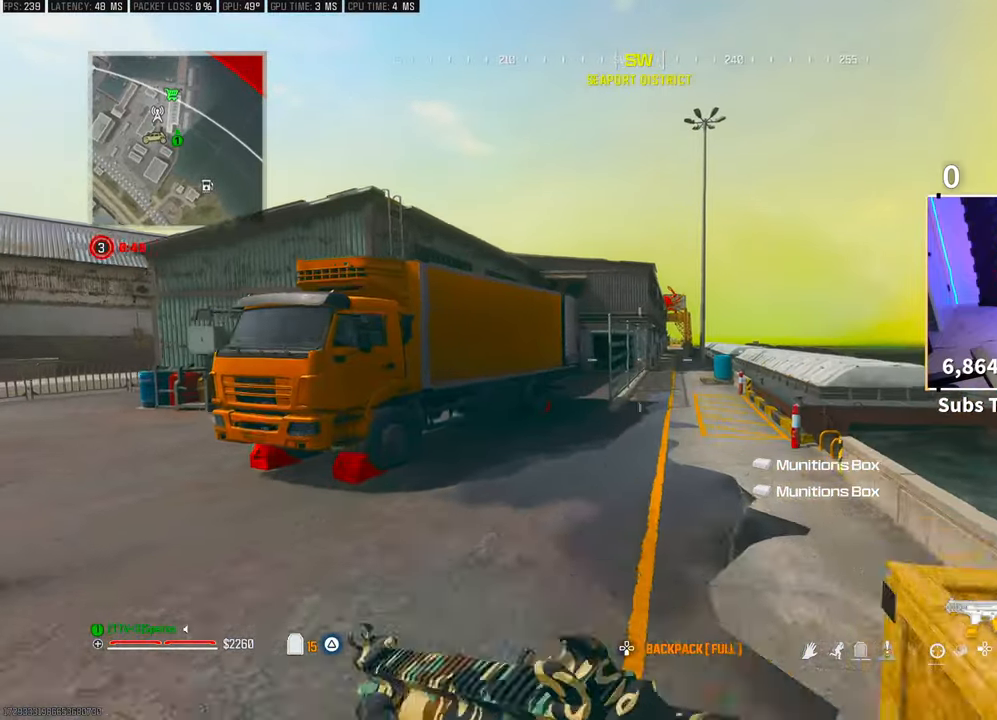
{"dt_ms": 500, "buttons": ["R3"], "left_stick": "up", "right_stick": "center", "events": [[483, "R3", "down"]]}
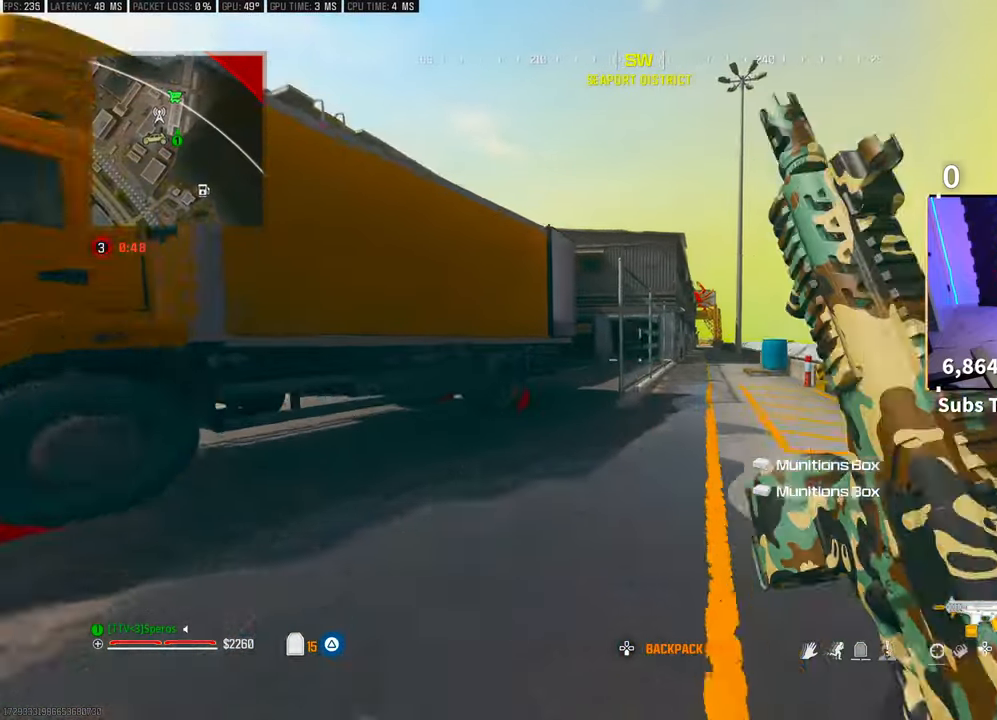
{"dt_ms": 500, "buttons": [], "left_stick": "up-left", "right_stick": "center", "events": [[100, "R3", "up"], [133, "left_stick", "up-left"], [183, "R3", "down"], [200, "CROSS", "down"], [333, "R3", "up"], [383, "CROSS", "up"]]}
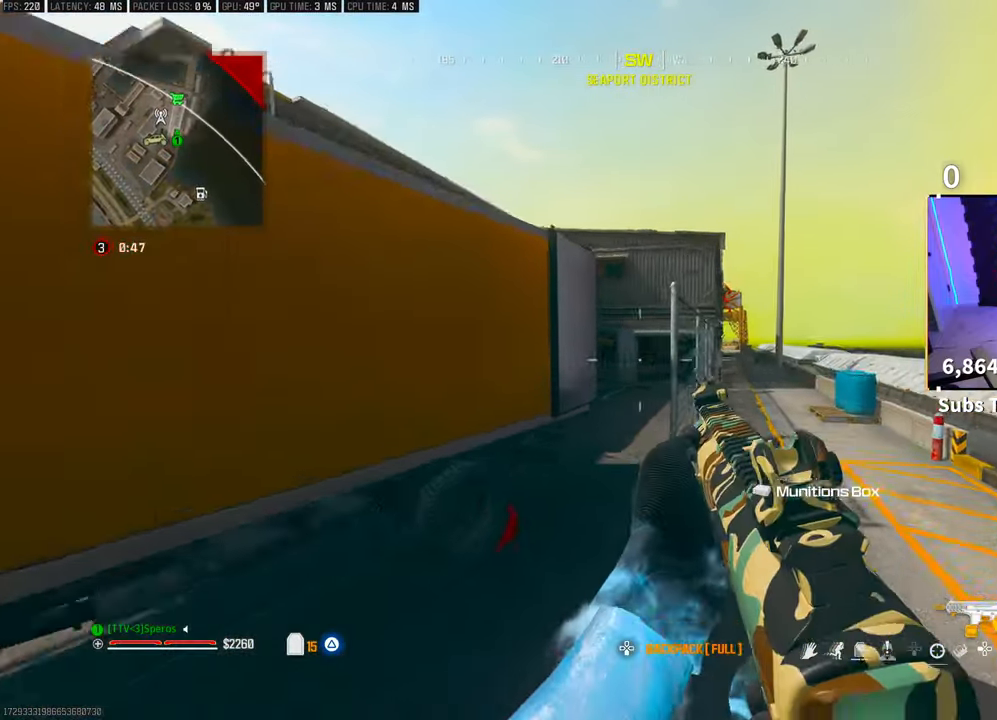
{"dt_ms": 500, "buttons": [], "left_stick": "up", "right_stick": "center", "events": [[50, "left_stick", "up"], [200, "L3", "down"], [283, "L3", "up"], [300, "TRIANGLE", "down"], [350, "TRIANGLE", "up"], [450, "TRIANGLE", "down"], [500, "TRIANGLE", "up"]]}
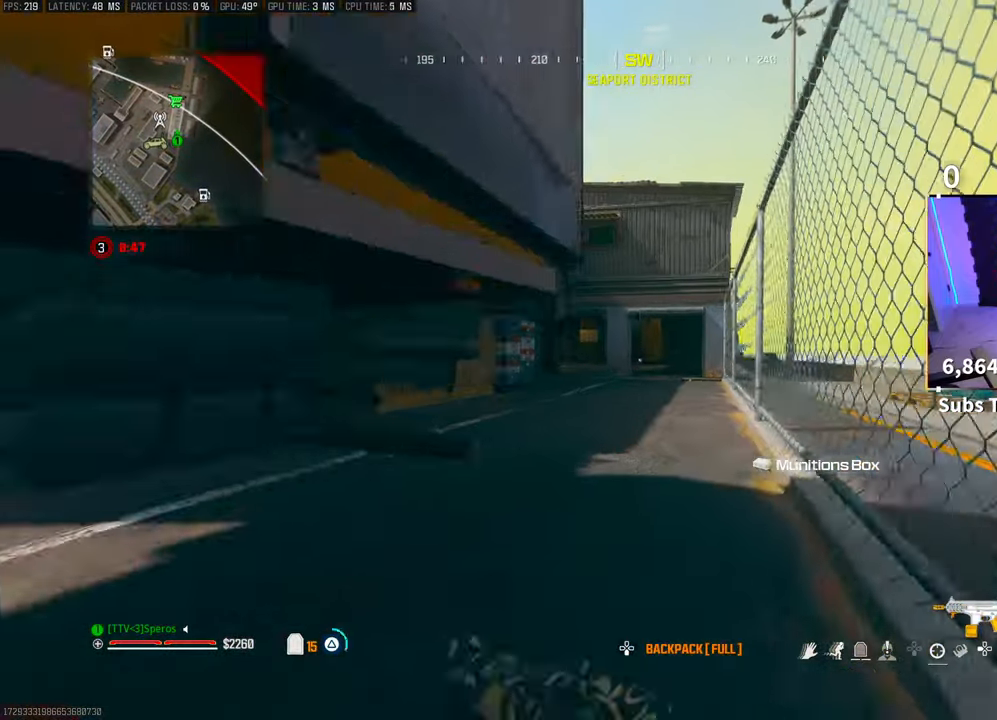
{"dt_ms": 500, "buttons": ["L3"], "left_stick": "up", "right_stick": "center", "events": [[100, "TRIANGLE", "down"], [150, "TRIANGLE", "up"], [250, "TRIANGLE", "down"], [300, "TRIANGLE", "up"], [383, "TRIANGLE", "down"], [450, "TRIANGLE", "up"], [500, "L3", "down"]]}
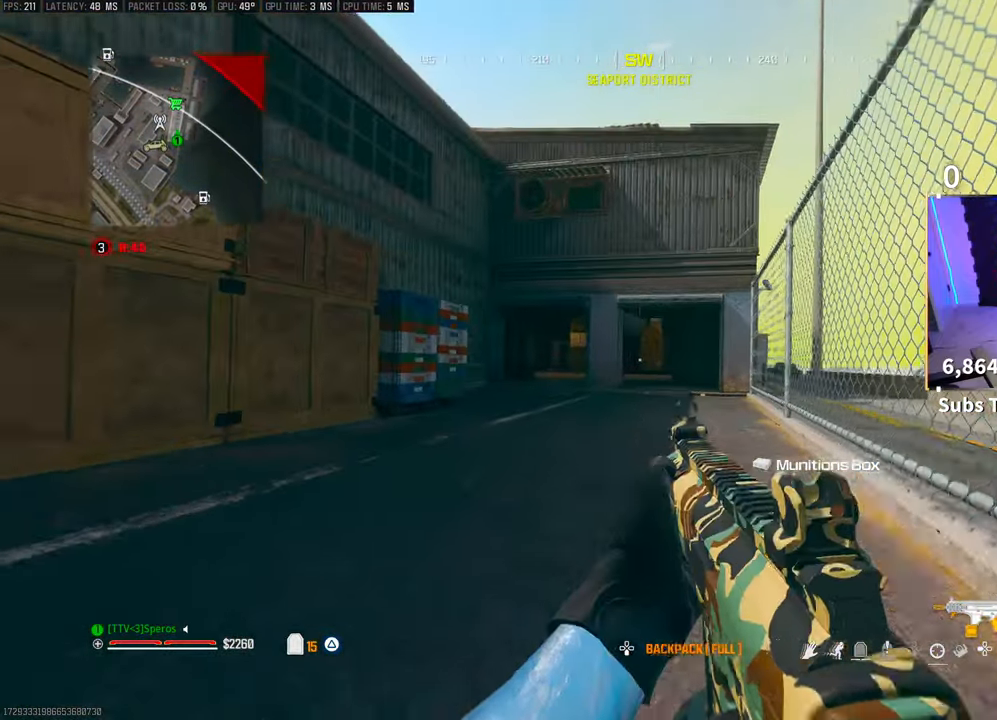
{"dt_ms": 500, "buttons": [], "left_stick": "up", "right_stick": "center", "events": [[100, "L3", "up"], [183, "L3", "down"], [283, "L3", "up"], [350, "CROSS", "down"], [500, "CROSS", "up"]]}
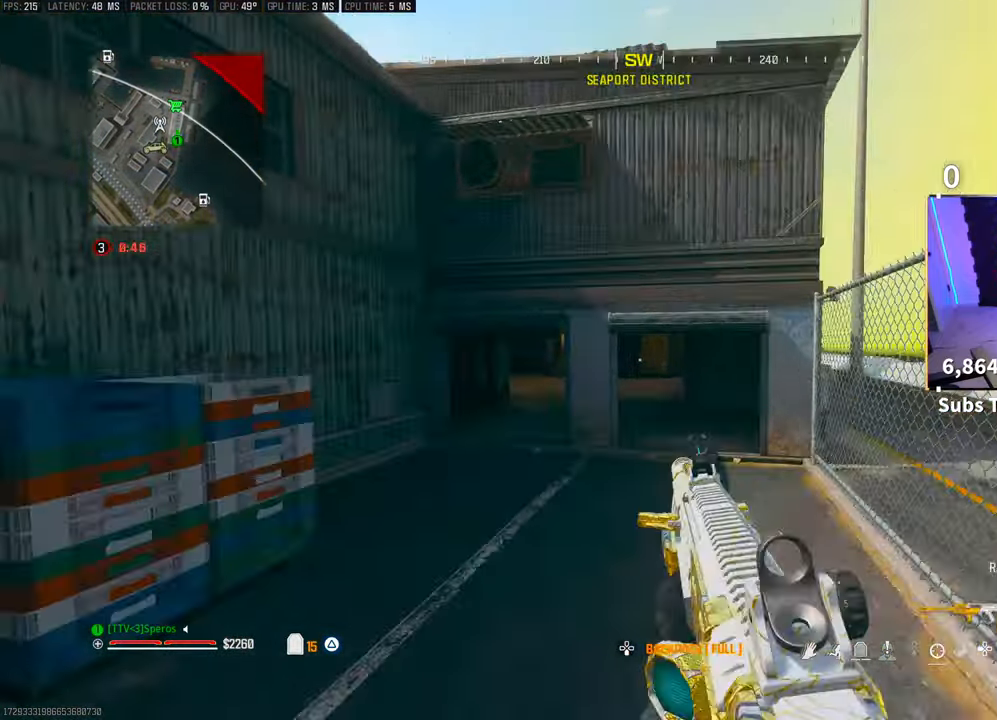
{"dt_ms": 500, "buttons": ["TRIANGLE"], "left_stick": "up", "right_stick": "center", "events": [[83, "TRIANGLE", "down"], [150, "TRIANGLE", "up"], [483, "TRIANGLE", "down"]]}
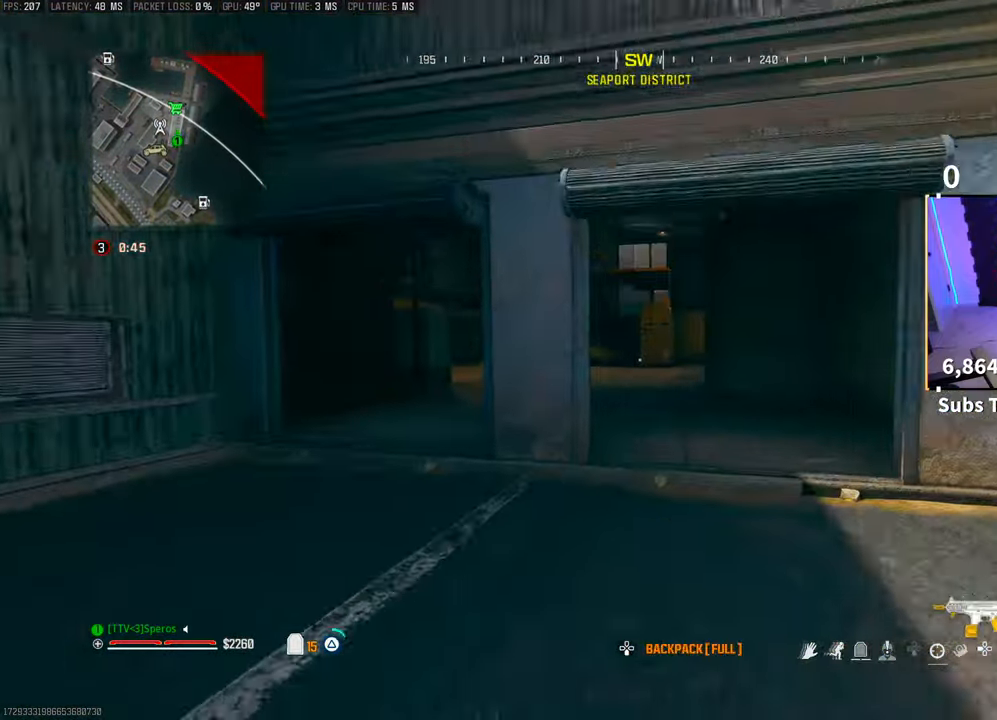
{"dt_ms": 500, "buttons": [], "left_stick": "up", "right_stick": "center", "events": [[50, "TRIANGLE", "up"], [100, "TRIANGLE", "down"], [150, "TRIANGLE", "up"], [200, "L2", "down"], [400, "R3", "down"], [500, "L2", "up"], [500, "R3", "up"]]}
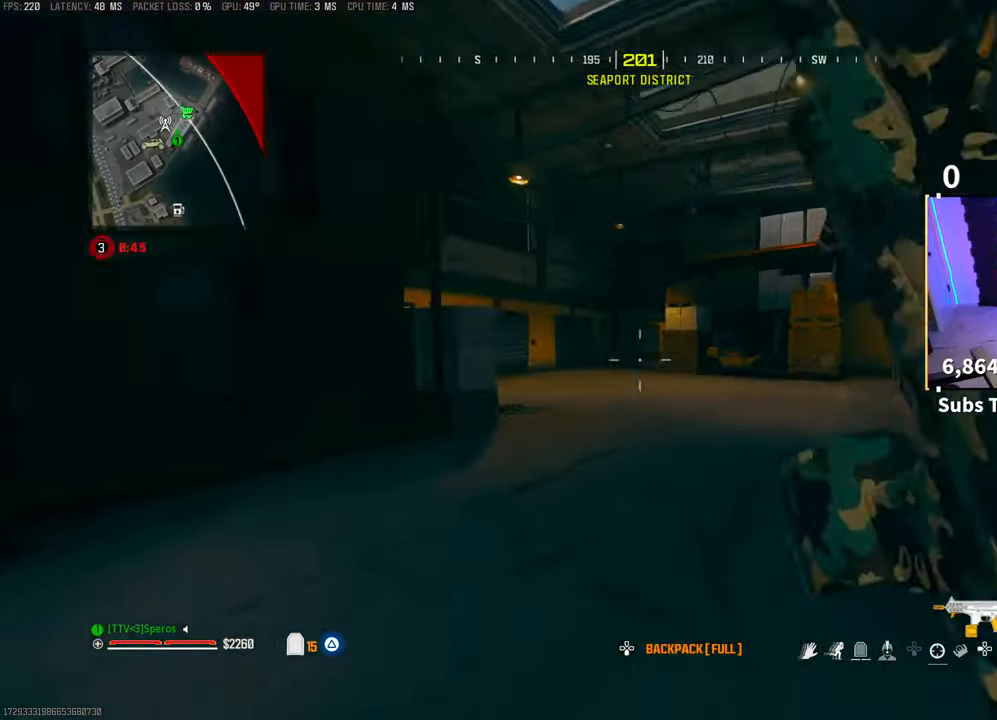
{"dt_ms": 1000, "buttons": [], "left_stick": "up", "right_stick": "center"}
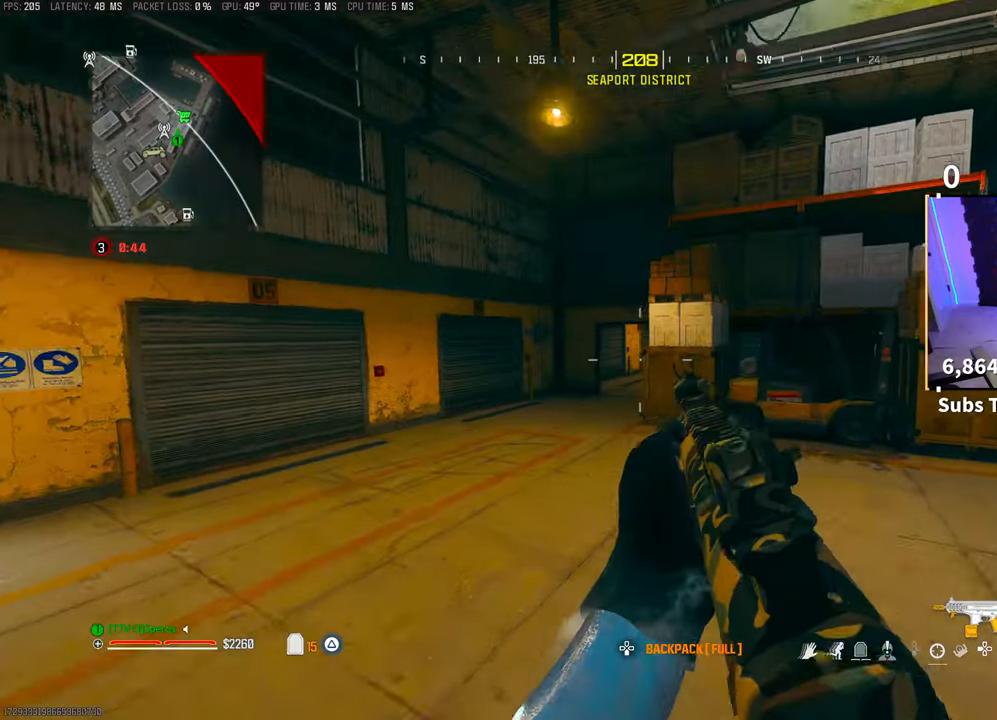
{"dt_ms": 500, "buttons": [], "left_stick": "up", "right_stick": "center", "events": []}
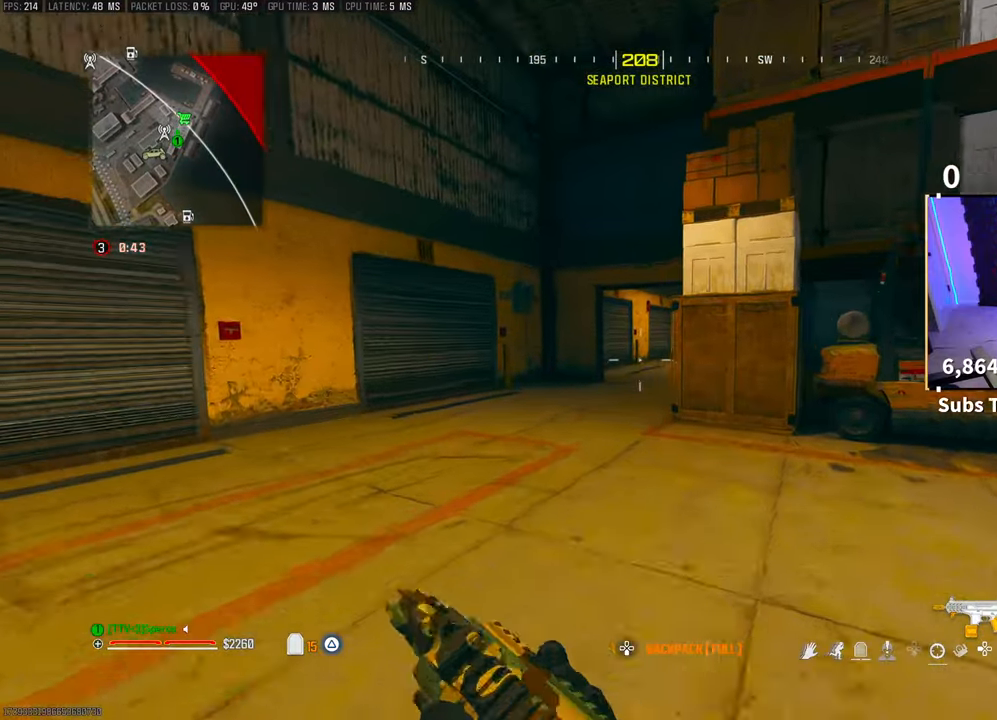
{"dt_ms": 500, "buttons": [], "left_stick": "up", "right_stick": "center", "events": []}
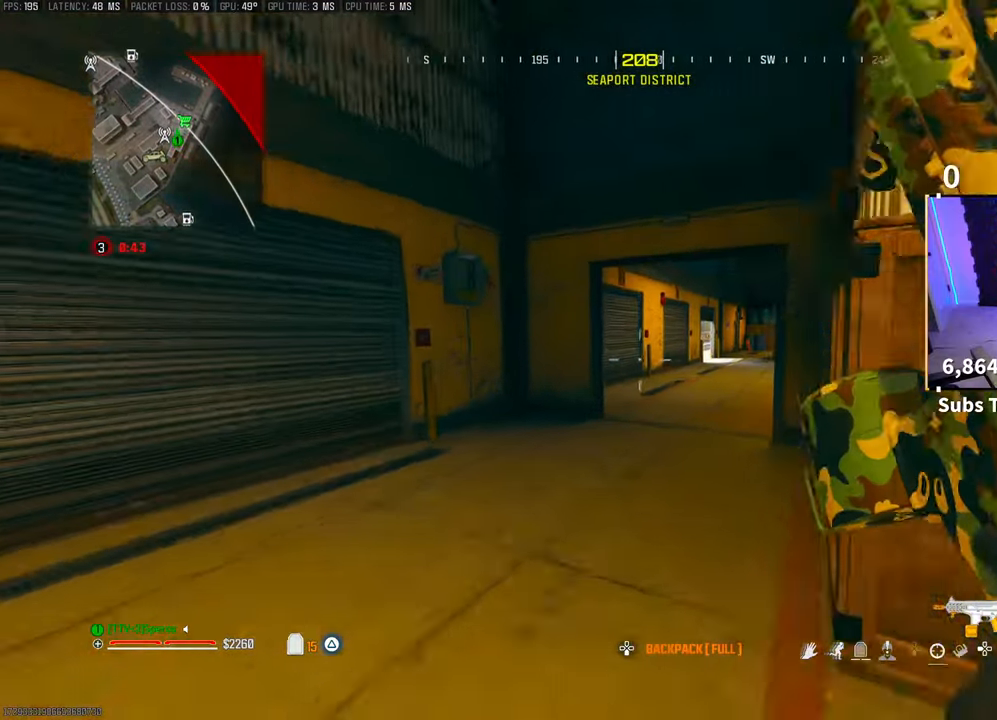
{"dt_ms": 500, "buttons": [], "left_stick": "up", "right_stick": "center", "events": []}
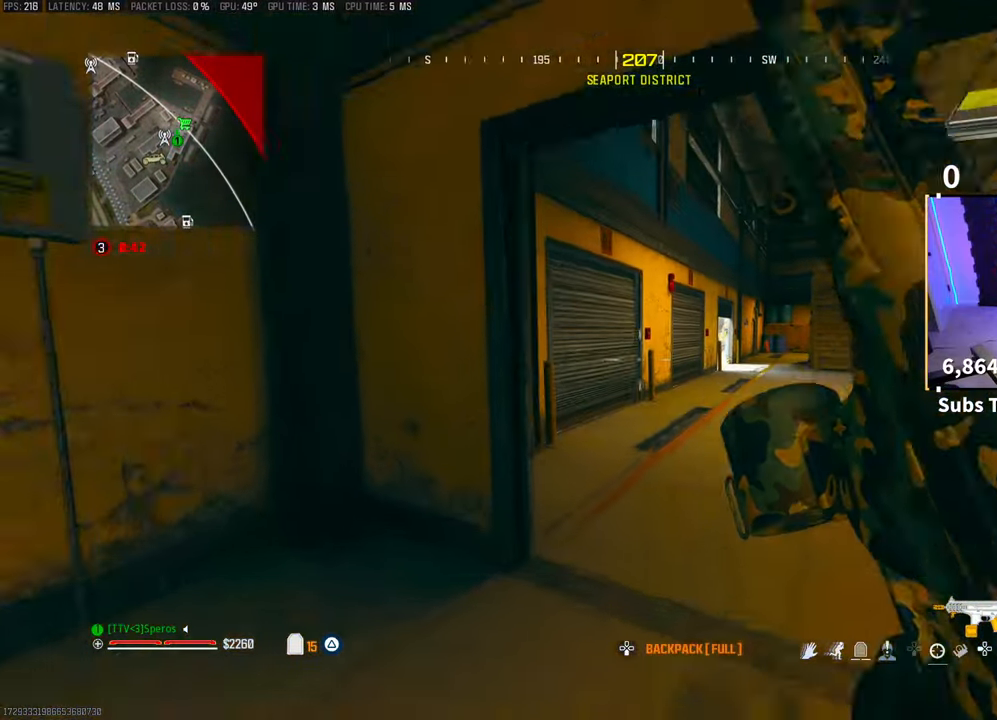
{"dt_ms": 500, "buttons": [], "left_stick": "up", "right_stick": "center", "events": [[150, "L2", "down"], [250, "right_stick", "right"], [383, "right_stick", "center"], [500, "L2", "up"]]}
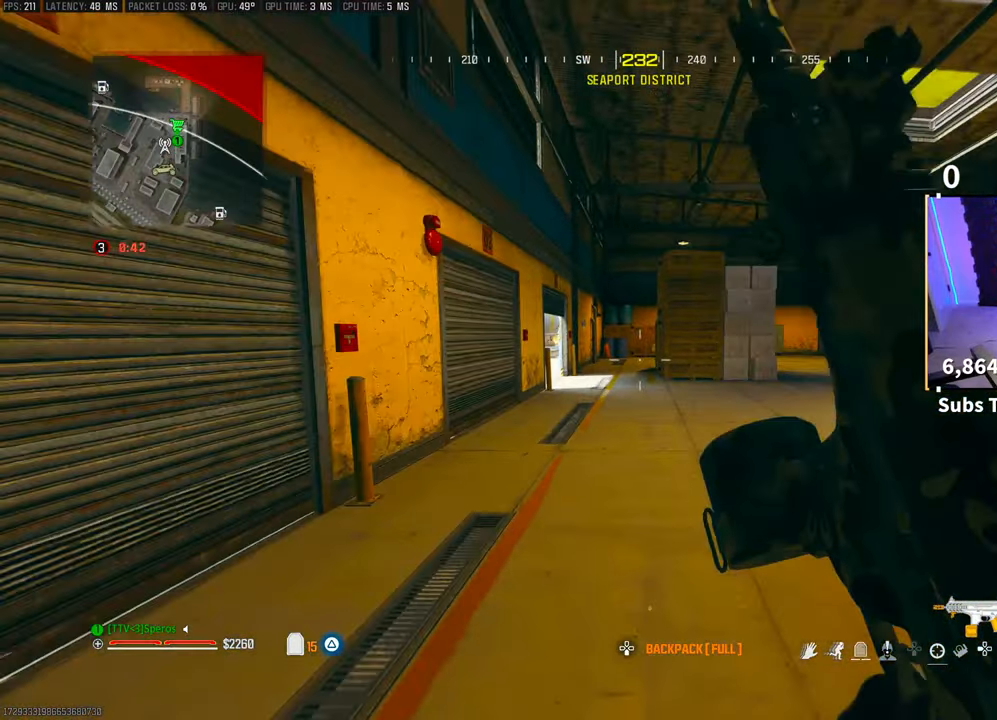
{"dt_ms": 500, "buttons": [], "left_stick": "up", "right_stick": "center", "events": [[150, "R3", "down"], [183, "L2", "down"], [283, "L2", "up"], [350, "CROSS", "down"], [450, "CROSS", "up"], [450, "R3", "up"]]}
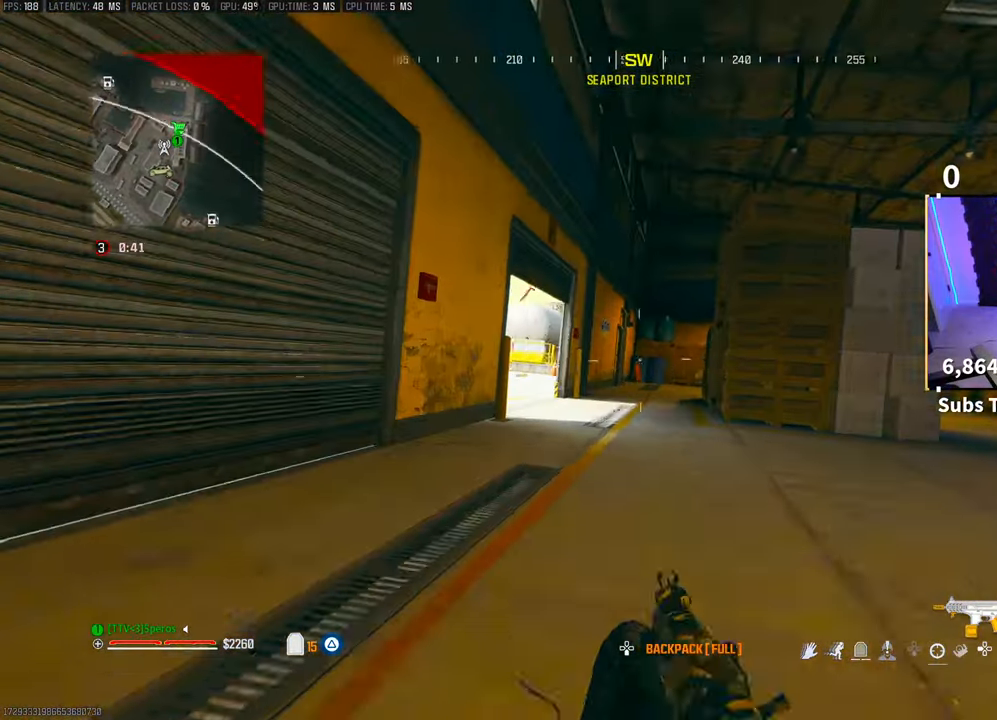
{"dt_ms": 500, "buttons": [], "left_stick": "up", "right_stick": "center", "events": [[200, "L3", "down"], [333, "L3", "up"], [383, "R3", "down"], [500, "R3", "up"]]}
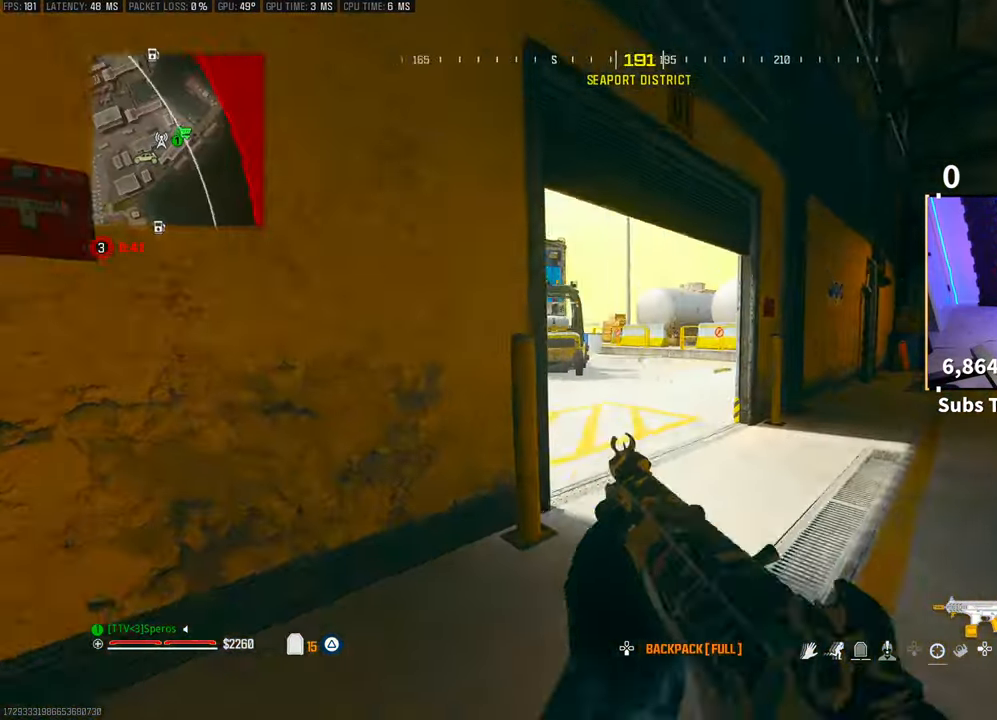
{"dt_ms": 500, "buttons": [], "left_stick": "up", "right_stick": "right", "events": [[50, "R3", "down"], [100, "CROSS", "down"], [200, "R3", "up"], [233, "CROSS", "up"], [300, "L3", "down"], [367, "right_stick", "right"], [433, "L3", "up"]]}
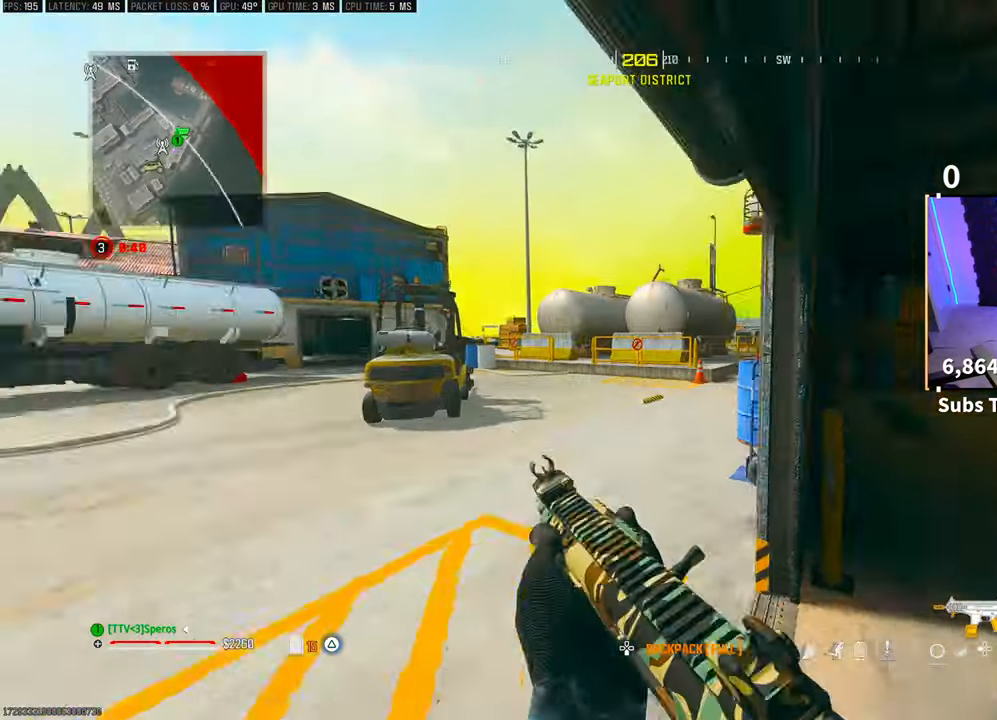
{"dt_ms": 500, "buttons": ["R3"], "left_stick": "up", "right_stick": "center", "events": [[50, "right_stick", "center"], [150, "right_stick", "right"], [250, "right_stick", "center"], [300, "R3", "down"], [433, "R3", "up"], [483, "R3", "down"]]}
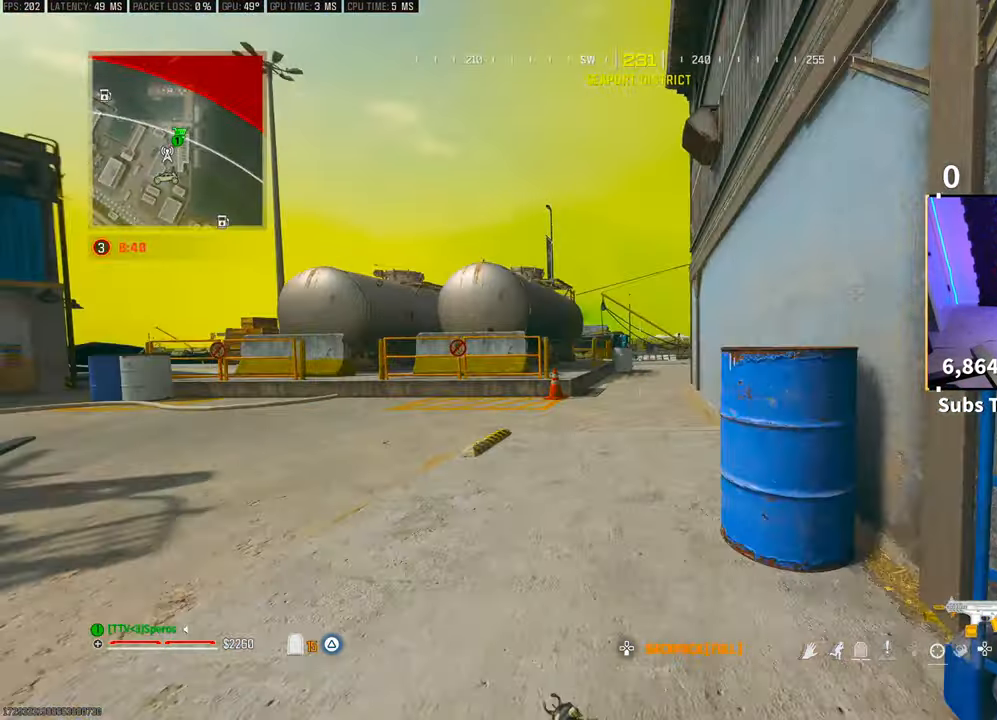
{"dt_ms": 500, "buttons": ["CROSS"], "left_stick": "up", "right_stick": "center", "events": [[33, "CROSS", "down"], [133, "R3", "up"], [183, "CROSS", "up"], [233, "L3", "down"], [383, "L3", "up"], [433, "CROSS", "down"]]}
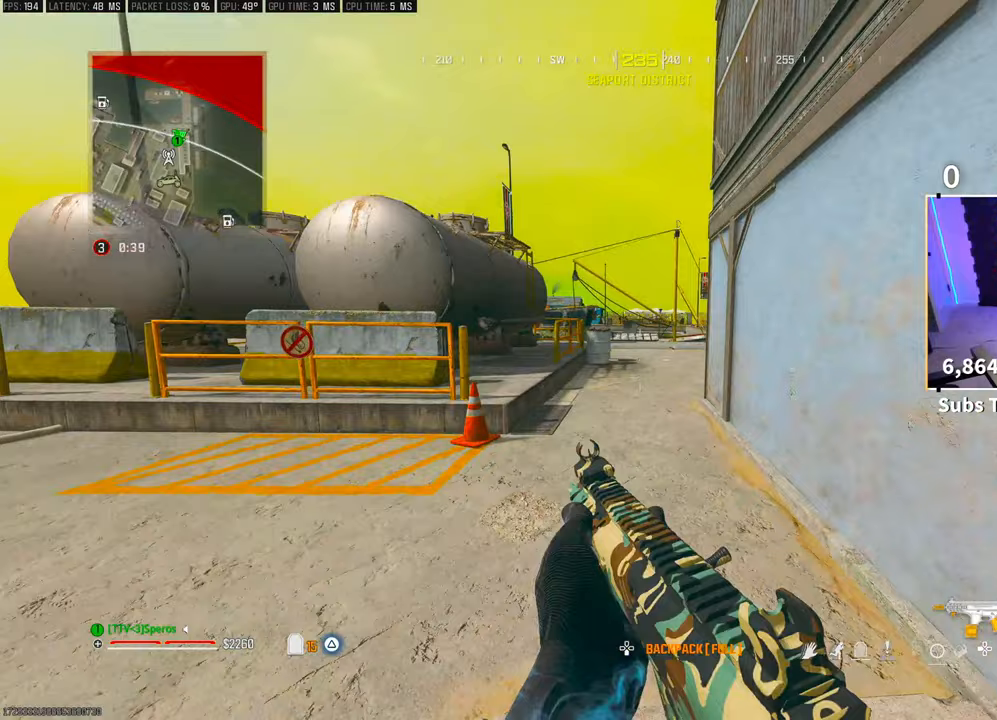
{"dt_ms": 500, "buttons": [], "left_stick": "up", "right_stick": "center", "events": [[50, "CROSS", "up"], [200, "R3", "down"], [450, "R3", "up"]]}